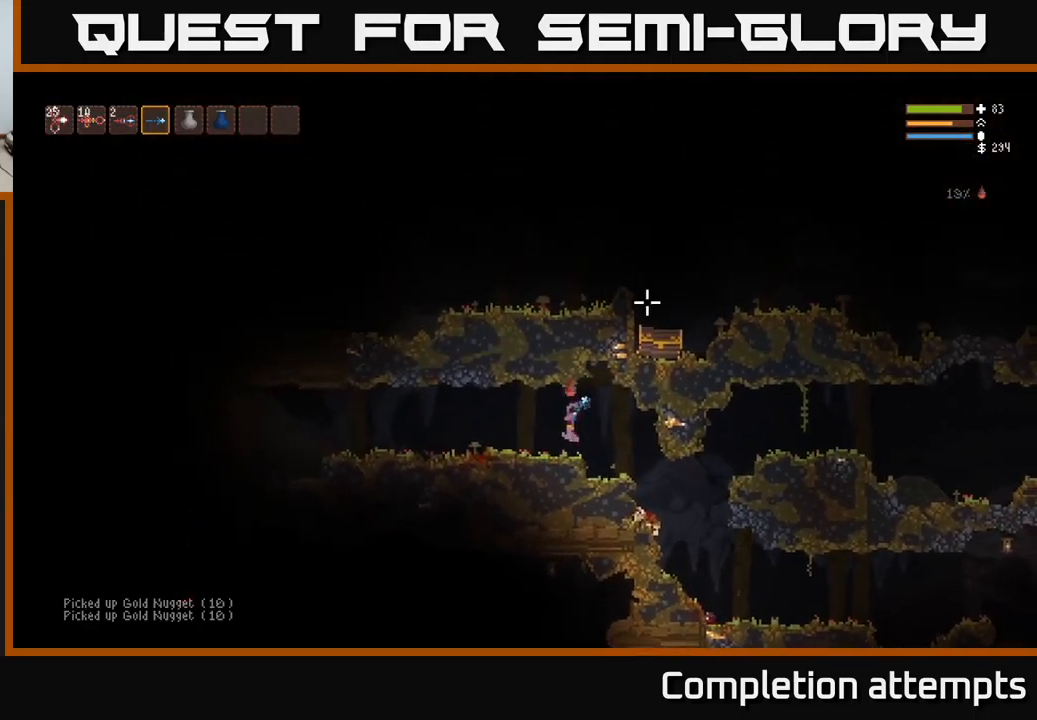
Gameplay with a controller (Xbox layout); each line is a JSON object with the inputs held at the frame after it. "events" lists button and stick changes between this image and that frame as [ms after this image, input, new state], when the widget could be followed in between.
{"buttons": [], "left_stick": "left", "right_stick": "up-left", "events": [[250, "L2", "down"], [317, "right_stick", "up-left"], [417, "L2", "up"]]}
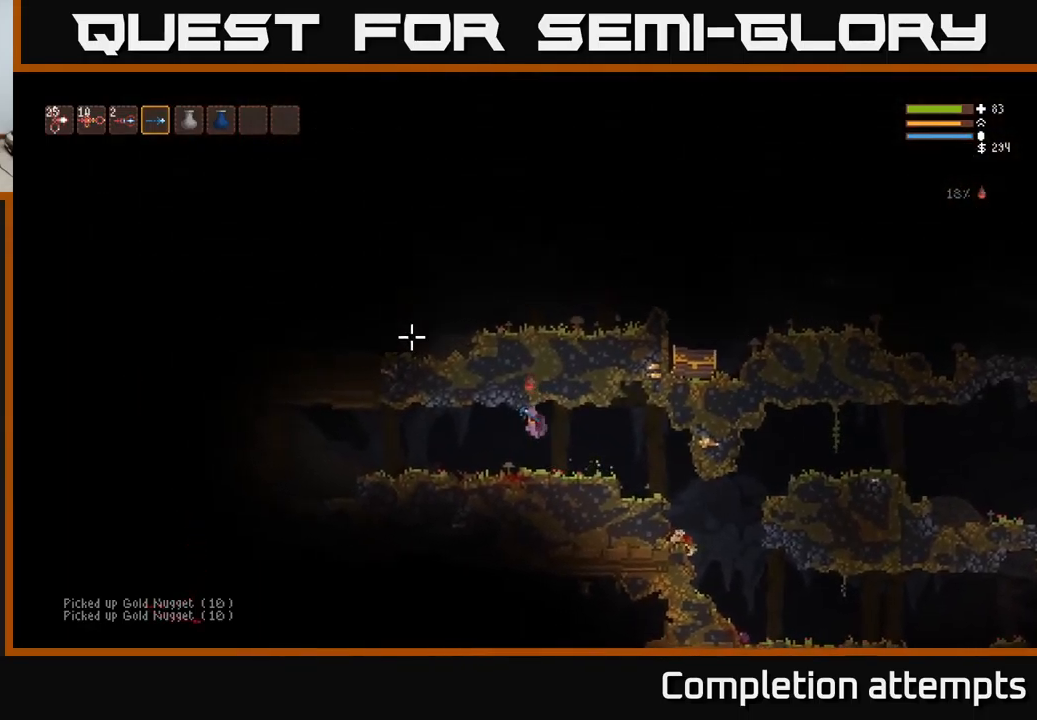
{"buttons": [], "left_stick": "left", "right_stick": "up-left", "events": []}
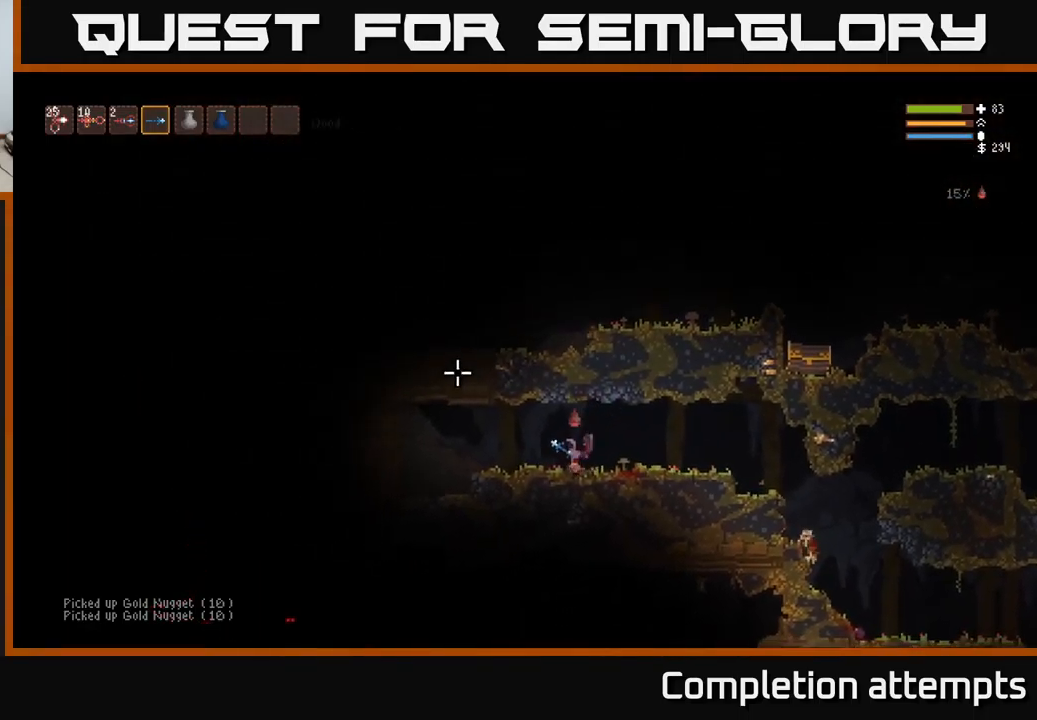
{"buttons": [], "left_stick": "left", "right_stick": "up-left", "events": [[100, "left_stick", "center"], [233, "left_stick", "left"], [250, "L1", "down"], [367, "L1", "up"]]}
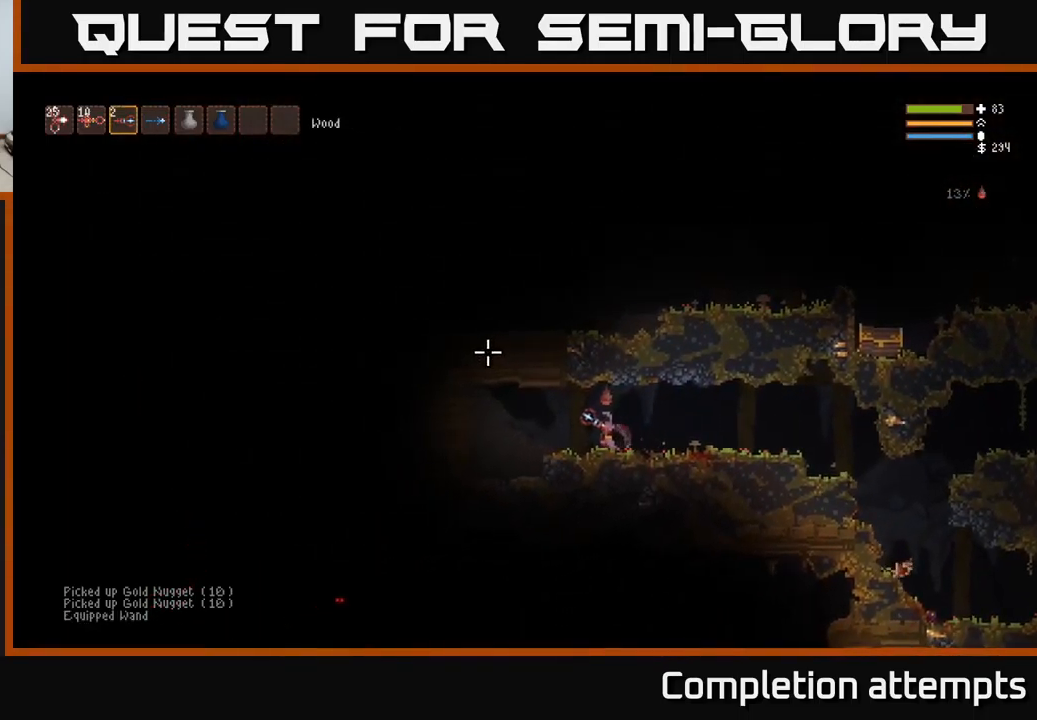
{"buttons": [], "left_stick": "right", "right_stick": "up-left", "events": [[283, "left_stick", "center"], [317, "R2", "down"], [367, "left_stick", "right"], [383, "R2", "up"]]}
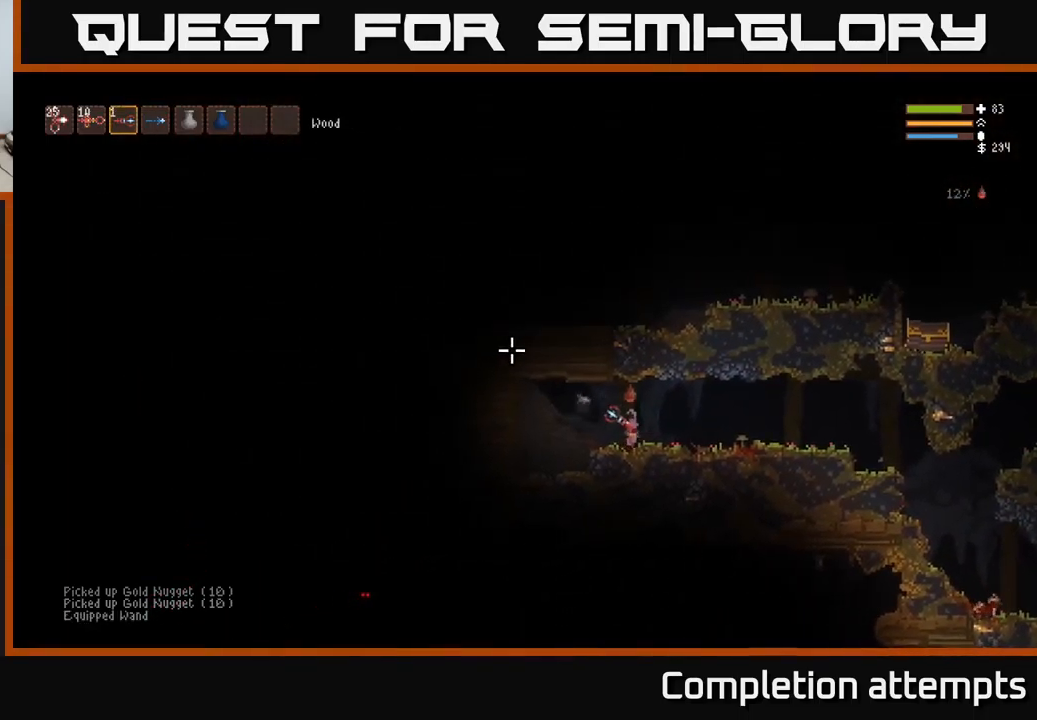
{"buttons": [], "left_stick": "right", "right_stick": "up-left", "events": [[367, "R1", "down"], [417, "R1", "up"]]}
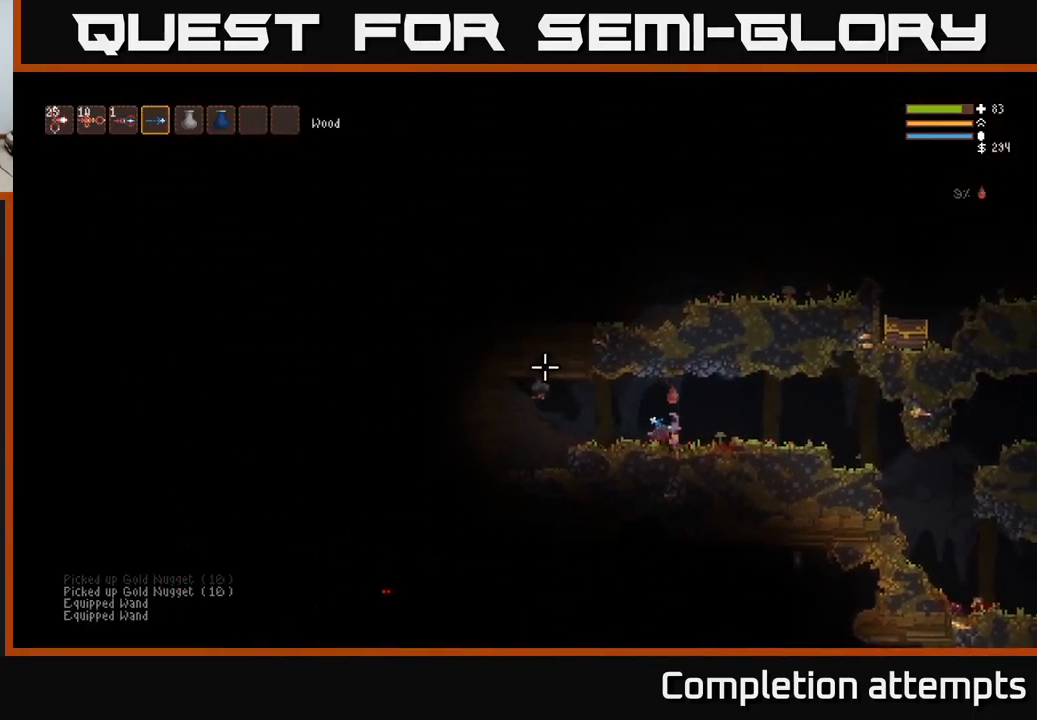
{"buttons": [], "left_stick": "right", "right_stick": "up-left", "events": [[283, "L2", "down"], [400, "L2", "up"]]}
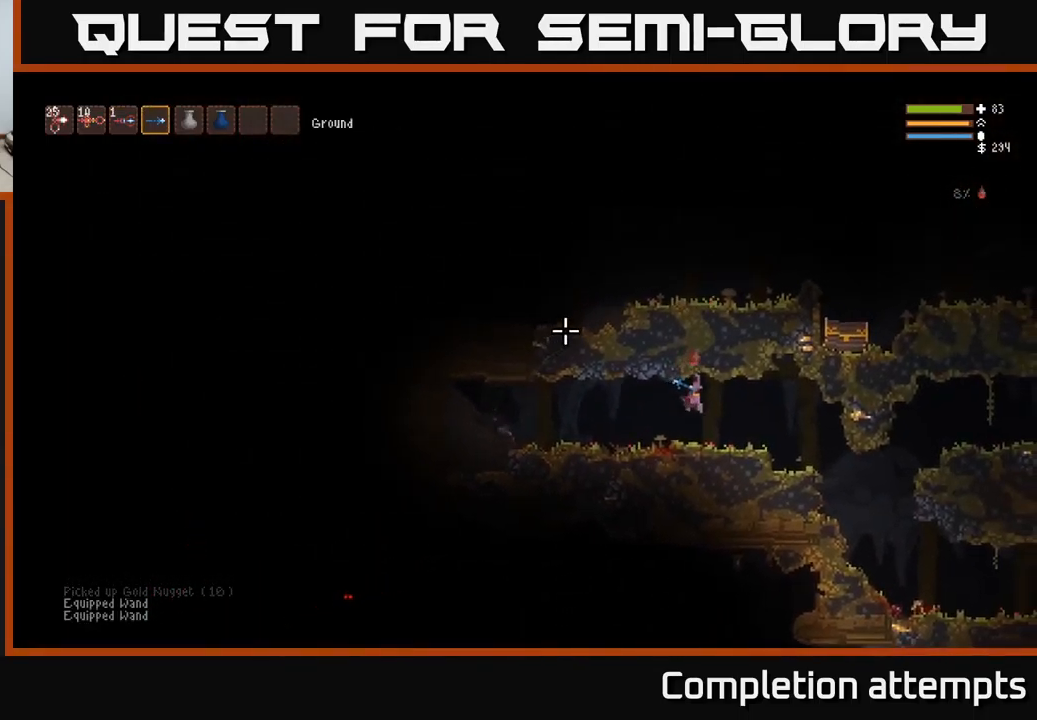
{"buttons": [], "left_stick": "down-right", "right_stick": "up-left", "events": [[217, "left_stick", "center"], [500, "left_stick", "down-right"]]}
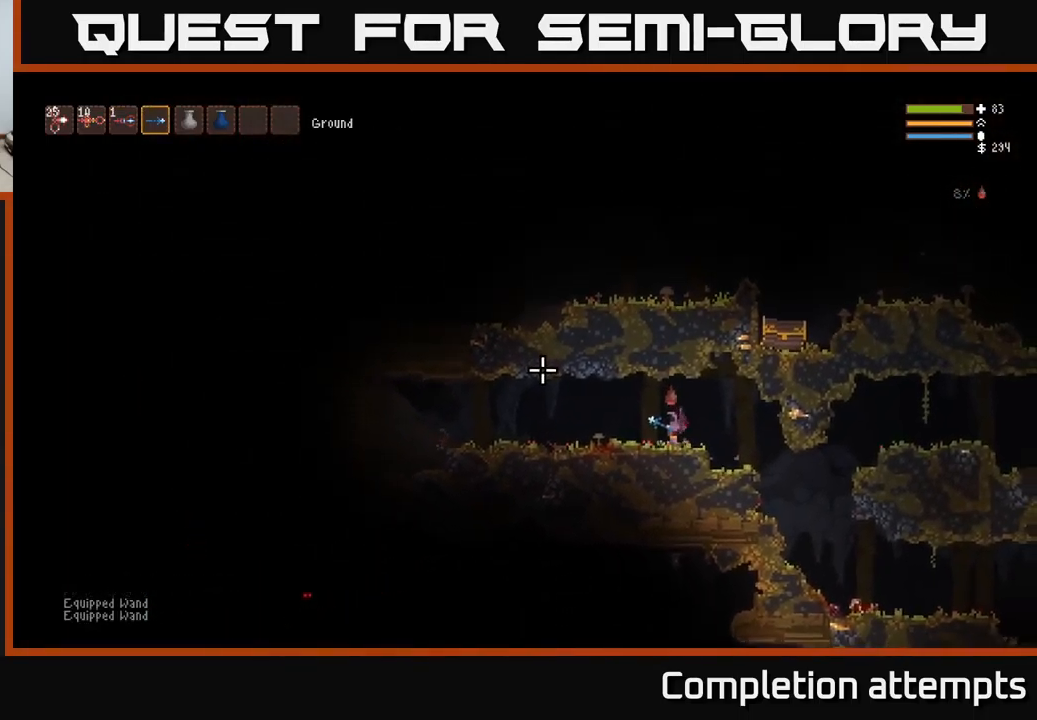
{"buttons": [], "left_stick": "center", "right_stick": "up-left", "events": [[83, "left_stick", "center"]]}
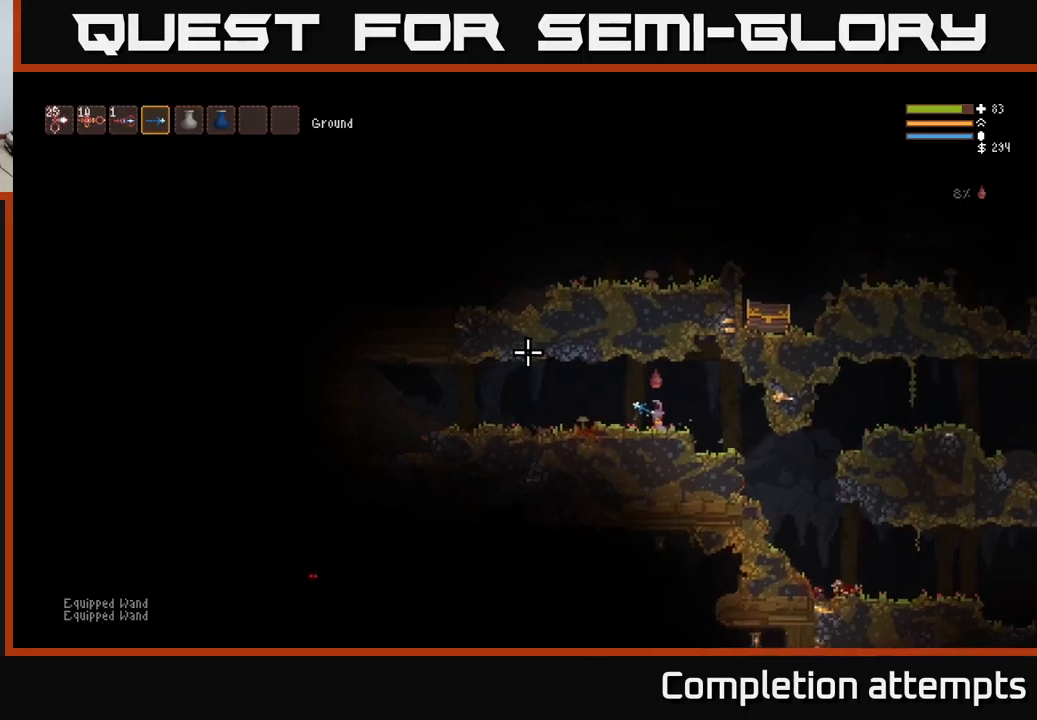
{"buttons": [], "left_stick": "center", "right_stick": "up-left", "events": []}
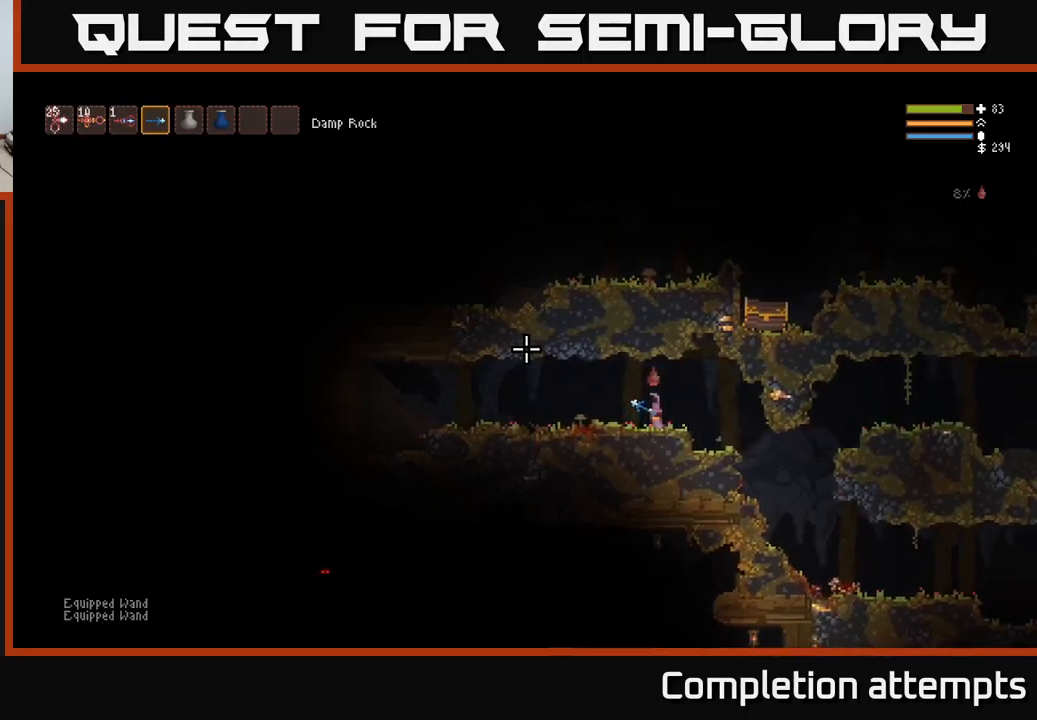
{"buttons": [], "left_stick": "center", "right_stick": "up-left", "events": []}
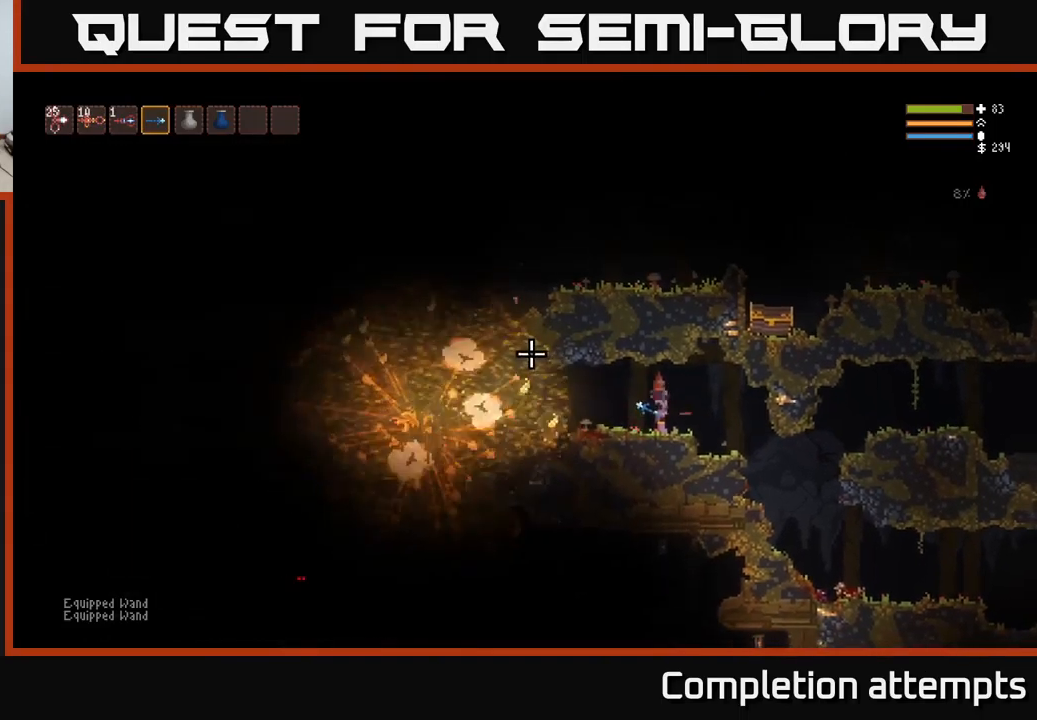
{"buttons": [], "left_stick": "center", "right_stick": "up-left", "events": []}
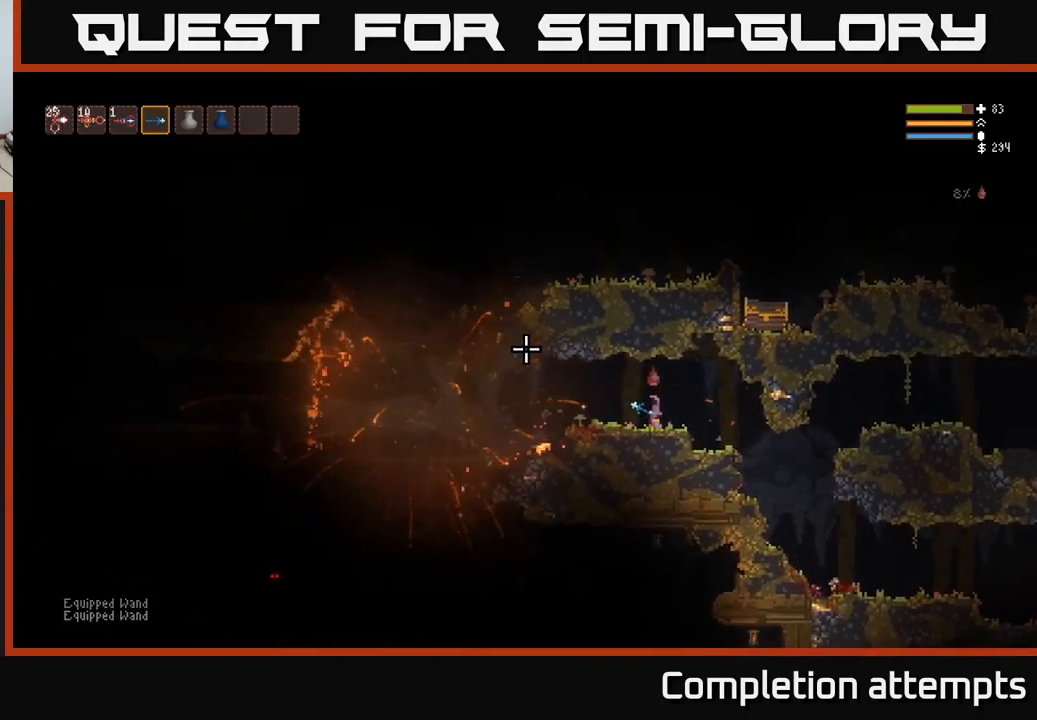
{"buttons": [], "left_stick": "left", "right_stick": "up-left", "events": [[67, "left_stick", "left"], [167, "L2", "down"], [250, "L2", "up"]]}
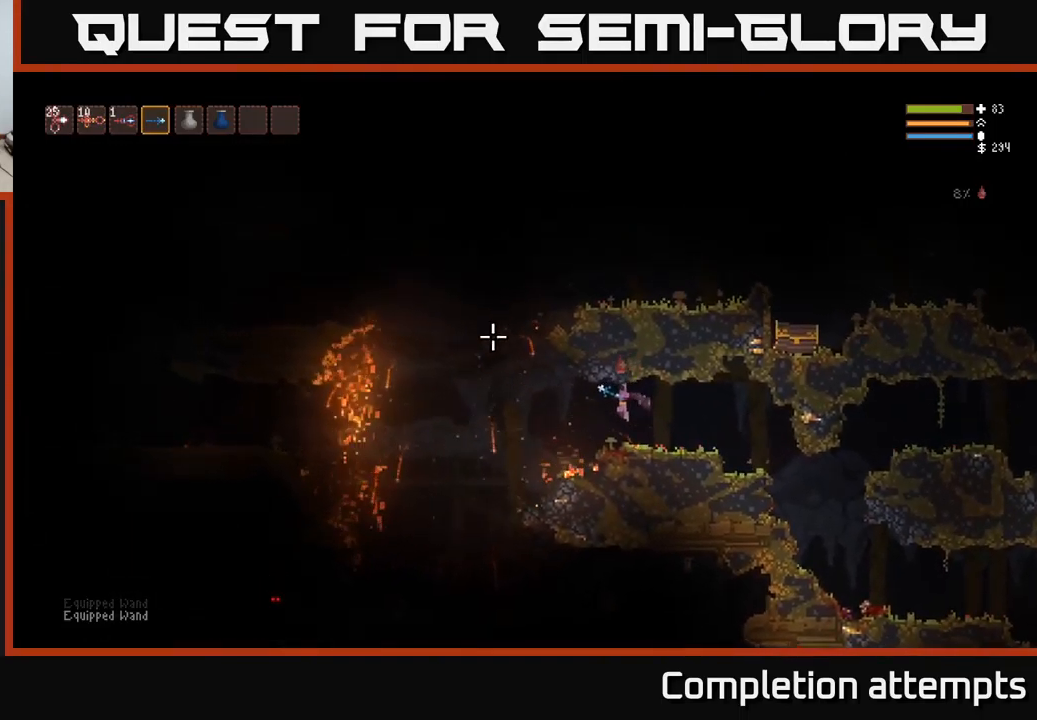
{"buttons": ["L2"], "left_stick": "left", "right_stick": "up-left", "events": [[200, "L2", "down"], [334, "L2", "up"], [467, "L2", "down"]]}
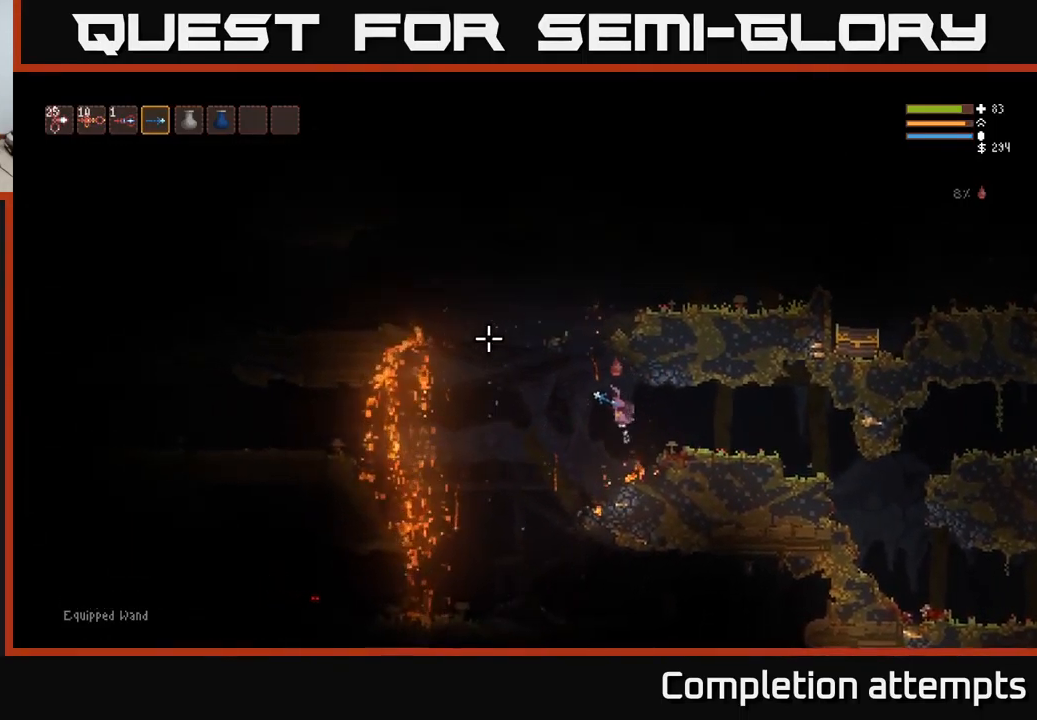
{"buttons": ["L2"], "left_stick": "right", "right_stick": "up", "events": [[84, "L2", "up"], [234, "L2", "down"], [384, "right_stick", "up"], [450, "left_stick", "right"]]}
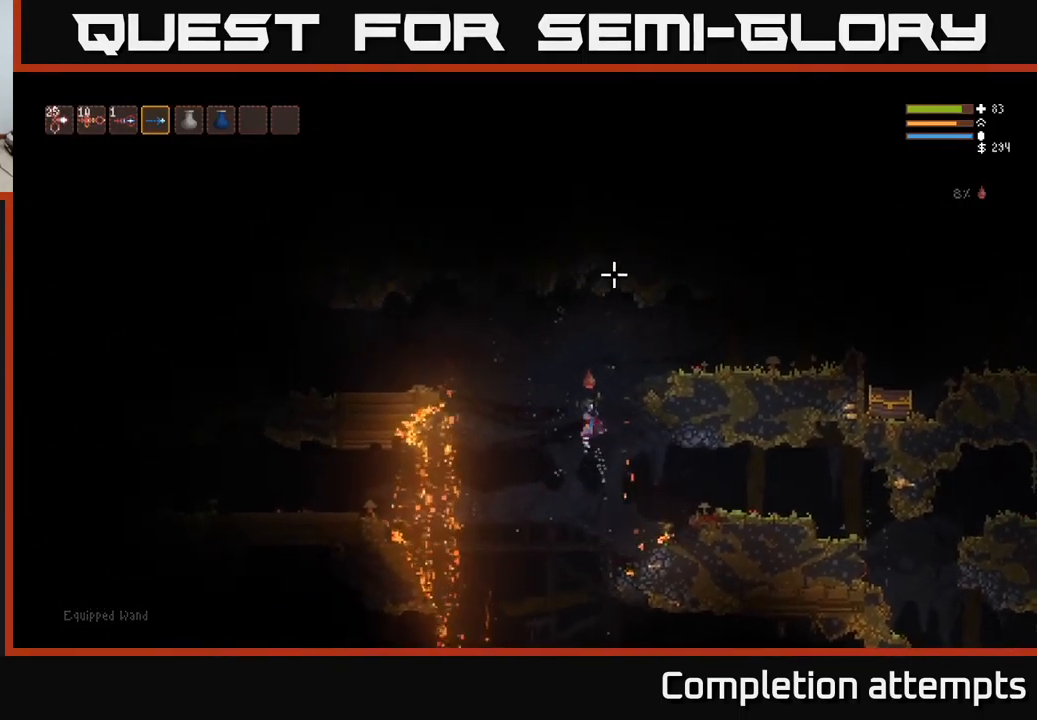
{"buttons": ["L2"], "left_stick": "right", "right_stick": "up-right", "events": [[150, "right_stick", "up-right"]]}
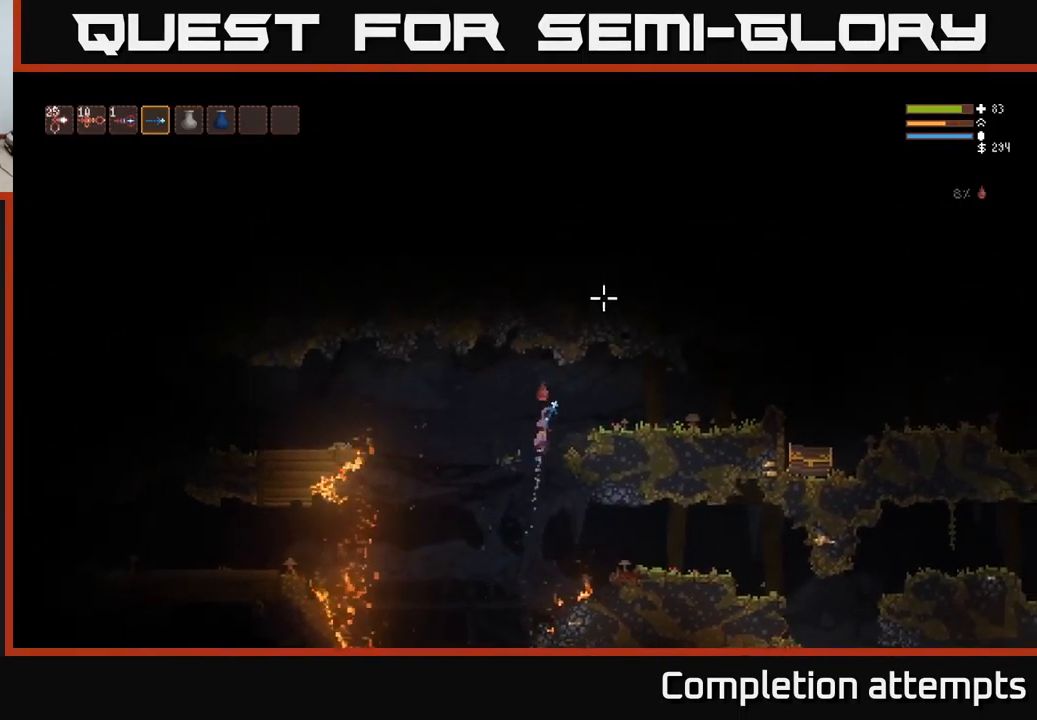
{"buttons": [], "left_stick": "right", "right_stick": "right", "events": [[167, "L2", "up"], [167, "right_stick", "right"]]}
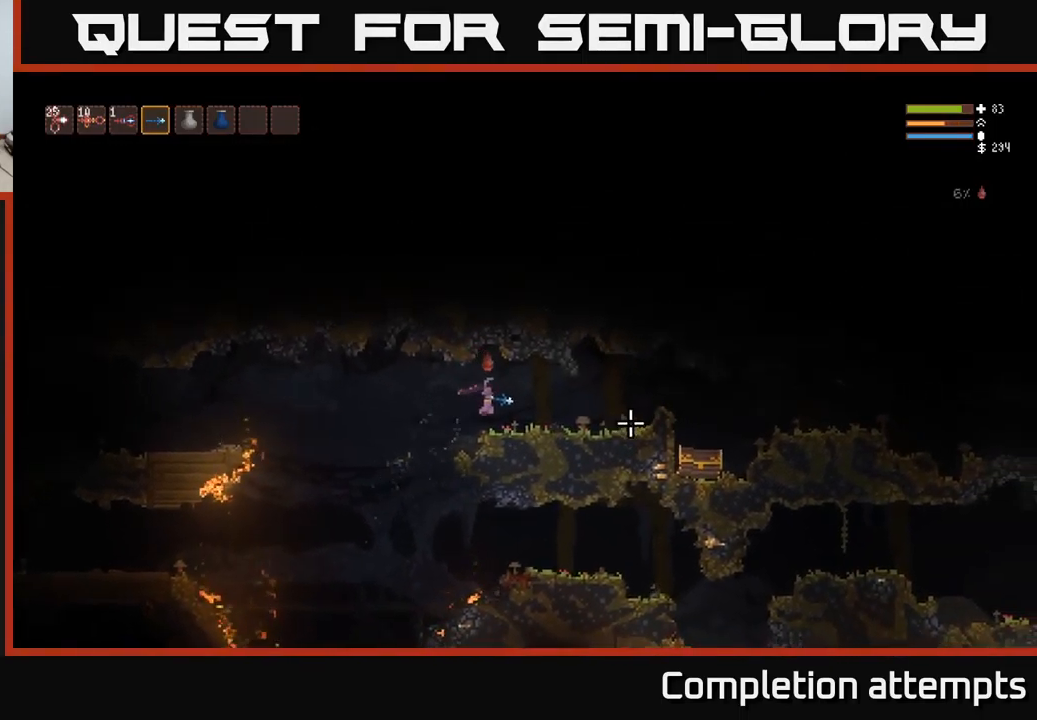
{"buttons": [], "left_stick": "right", "right_stick": "right", "events": [[300, "L2", "down"], [384, "L2", "up"]]}
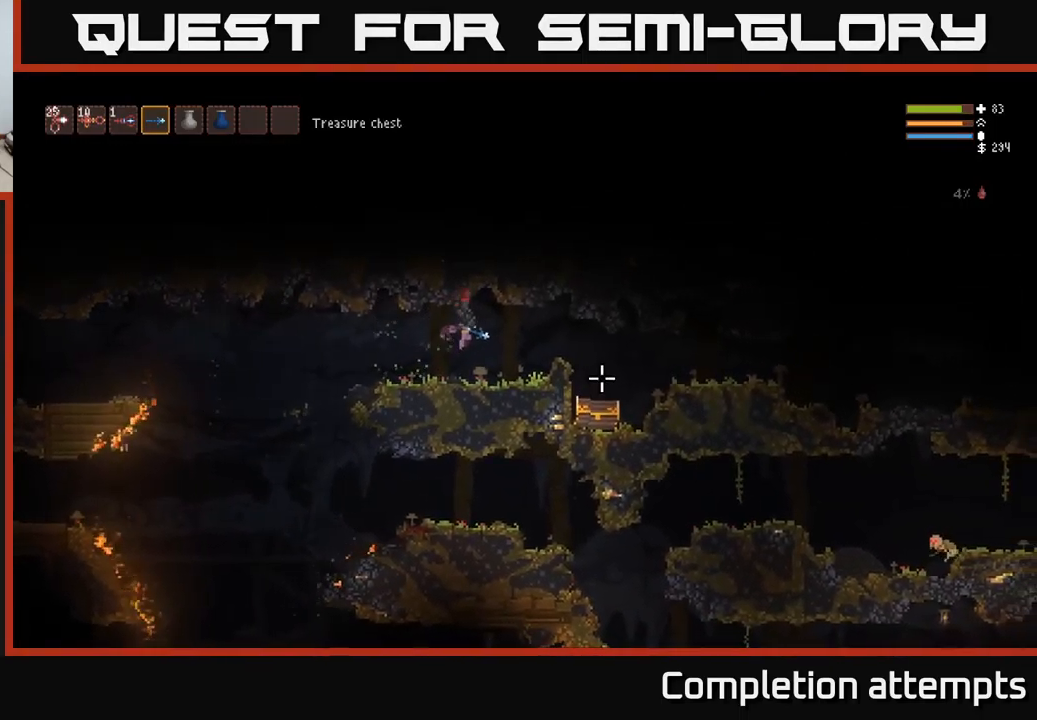
{"buttons": ["L2"], "left_stick": "right", "right_stick": "center", "events": [[384, "L2", "down"], [450, "right_stick", "center"]]}
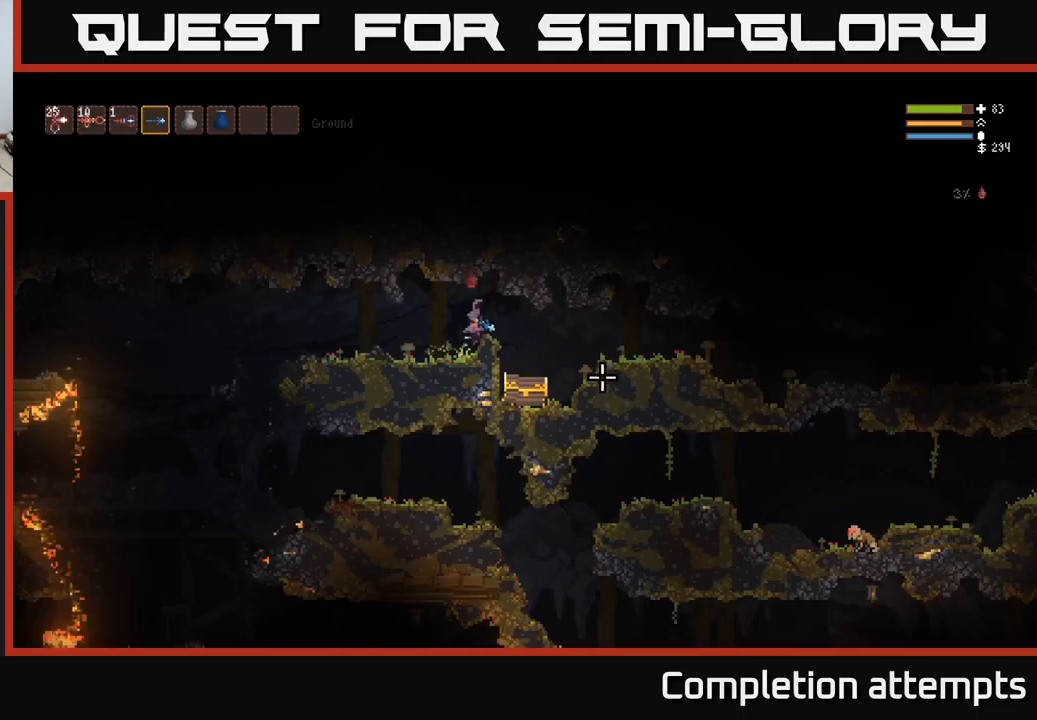
{"buttons": [], "left_stick": "center", "right_stick": "center", "events": [[33, "L2", "up"], [467, "left_stick", "center"]]}
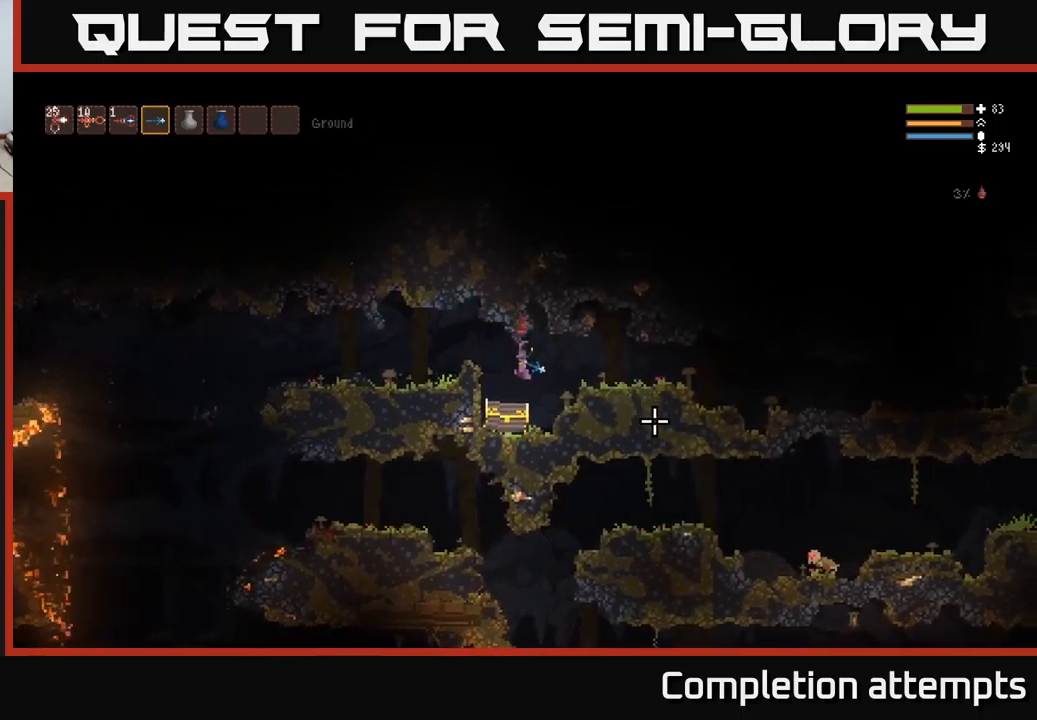
{"buttons": [], "left_stick": "left", "right_stick": "center", "events": [[133, "A", "down"], [250, "A", "up"], [500, "left_stick", "left"]]}
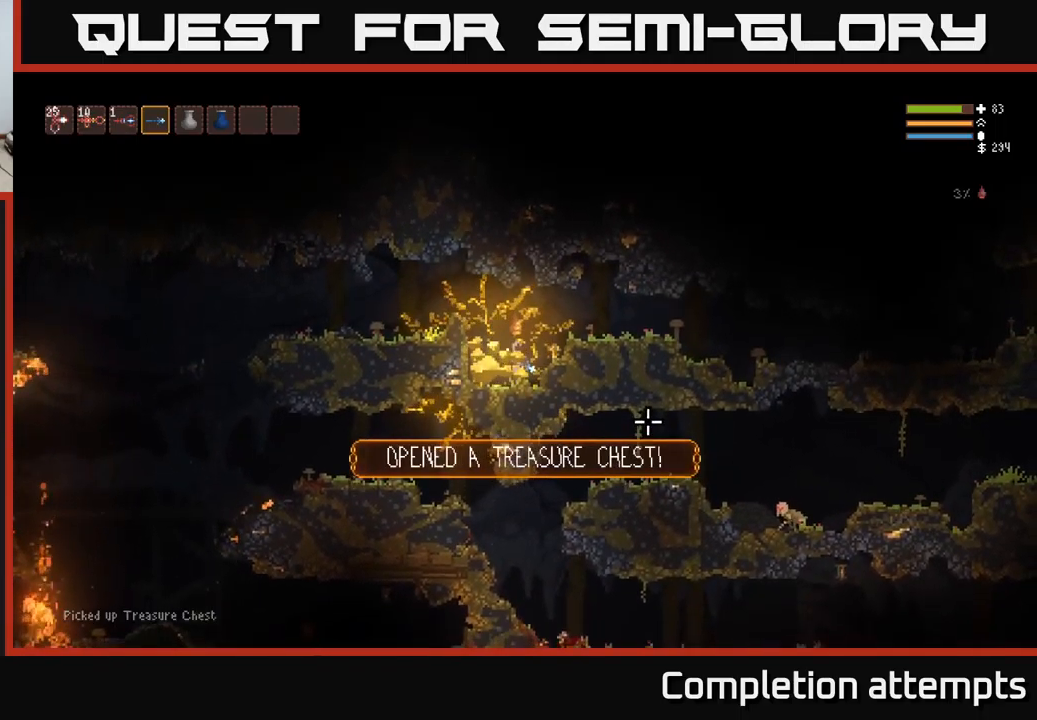
{"buttons": [], "left_stick": "right", "right_stick": "right", "events": [[150, "right_stick", "right"], [400, "left_stick", "right"]]}
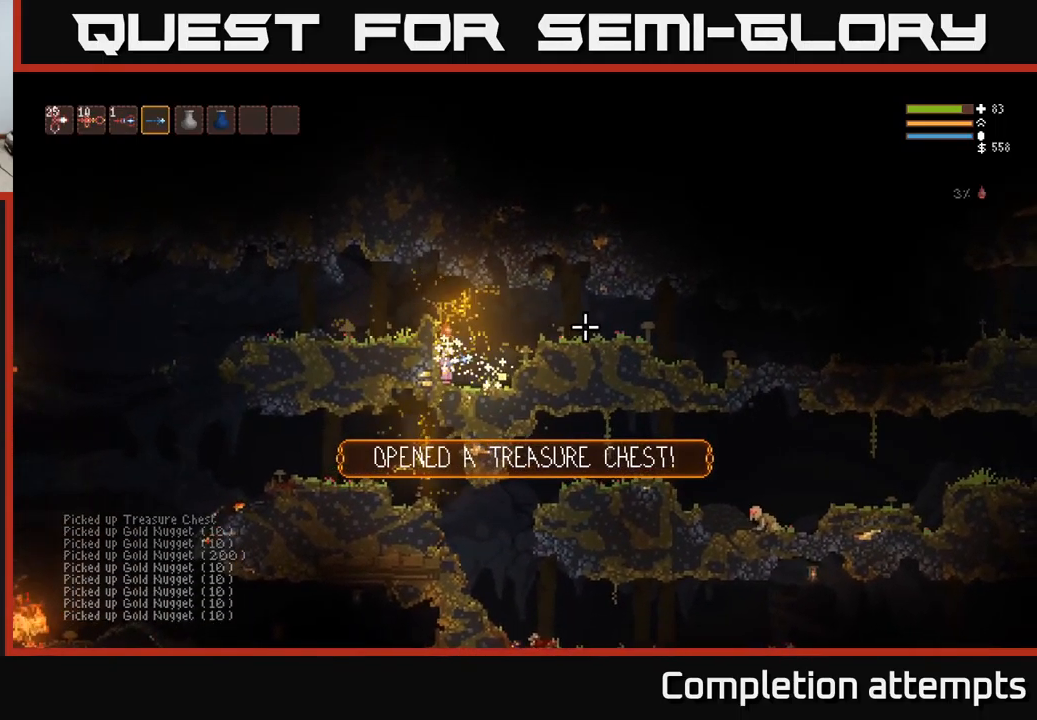
{"buttons": [], "left_stick": "right", "right_stick": "right", "events": []}
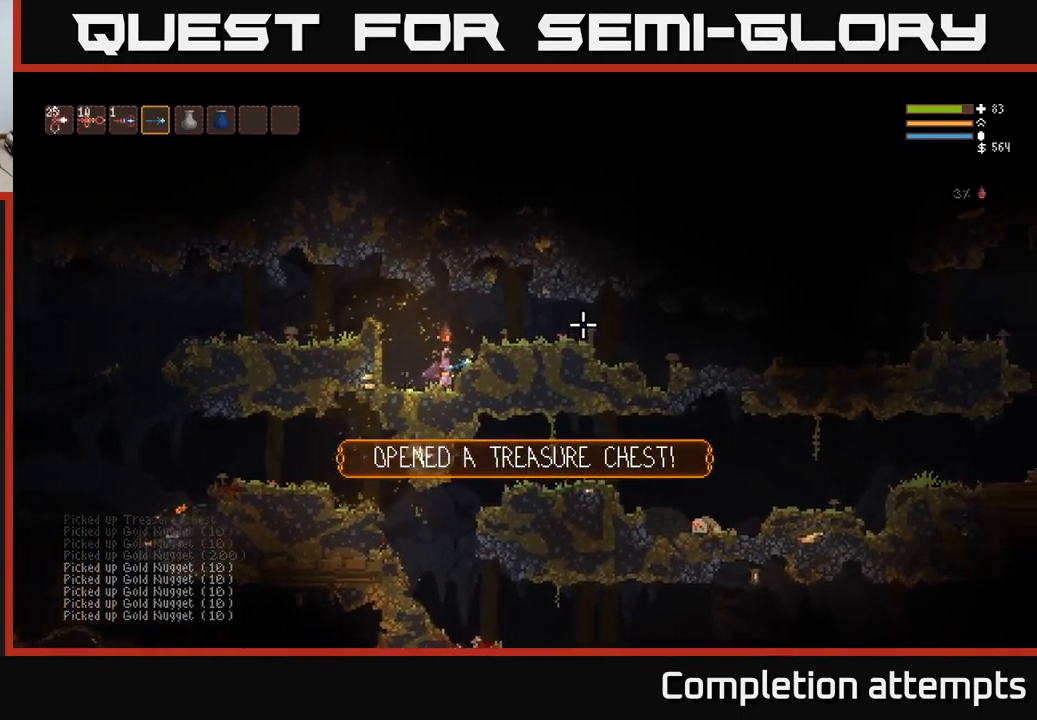
{"buttons": ["L2"], "left_stick": "left", "right_stick": "right", "events": [[167, "left_stick", "left"], [300, "L2", "down"]]}
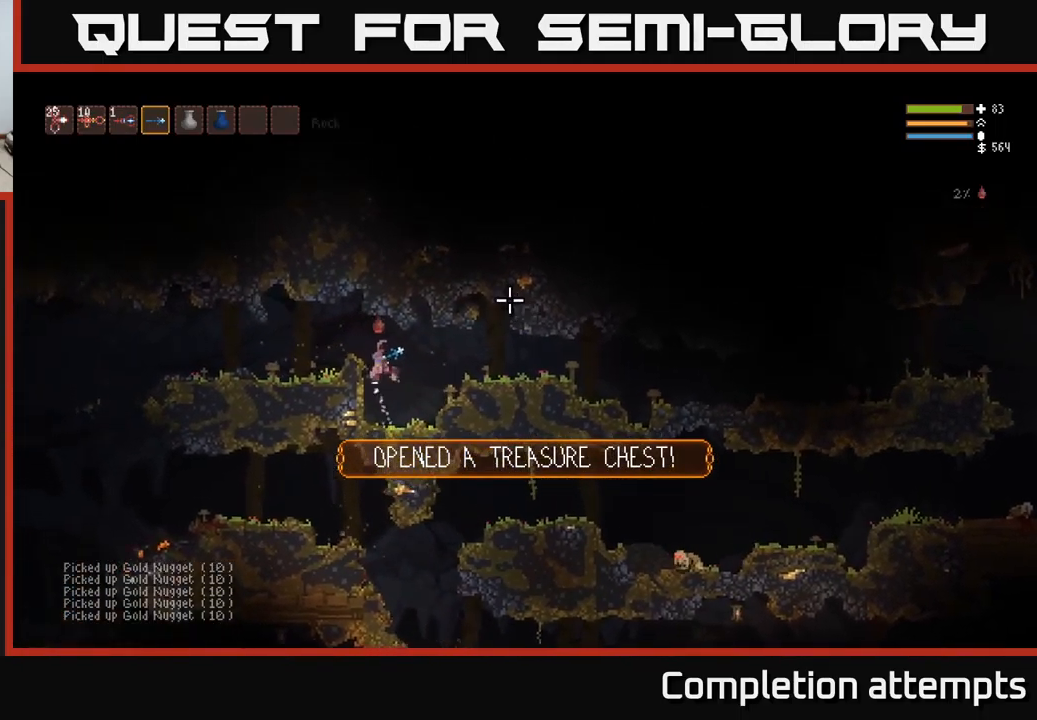
{"buttons": [], "left_stick": "left", "right_stick": "right", "events": [[233, "L2", "up"]]}
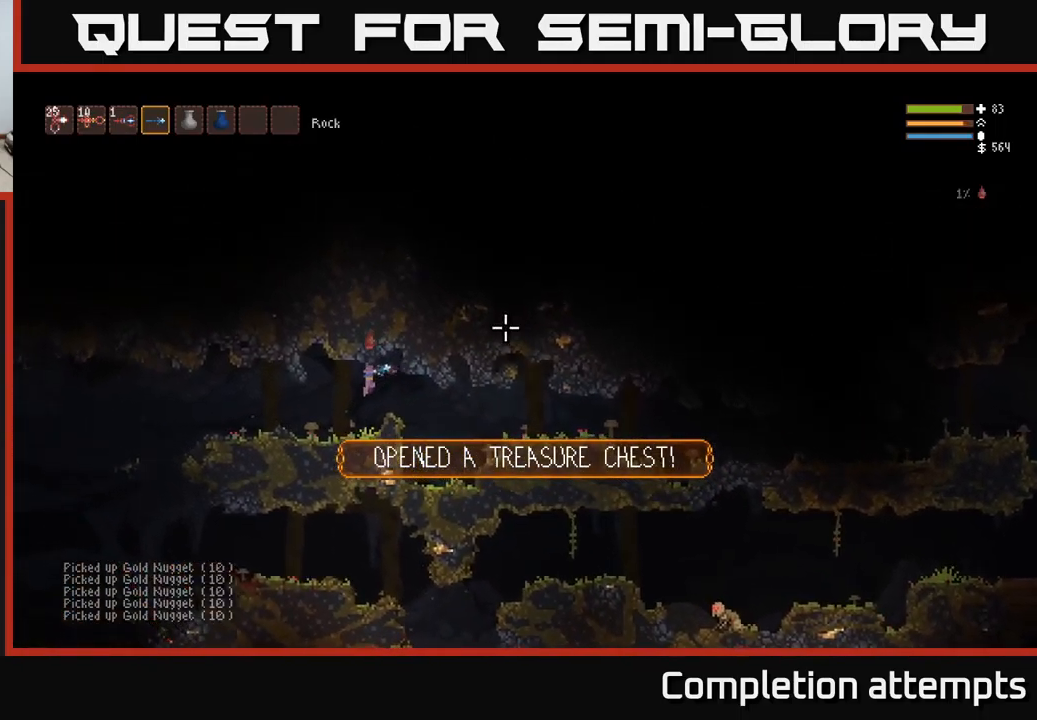
{"buttons": [], "left_stick": "left", "right_stick": "down-right", "events": [[450, "right_stick", "down-right"]]}
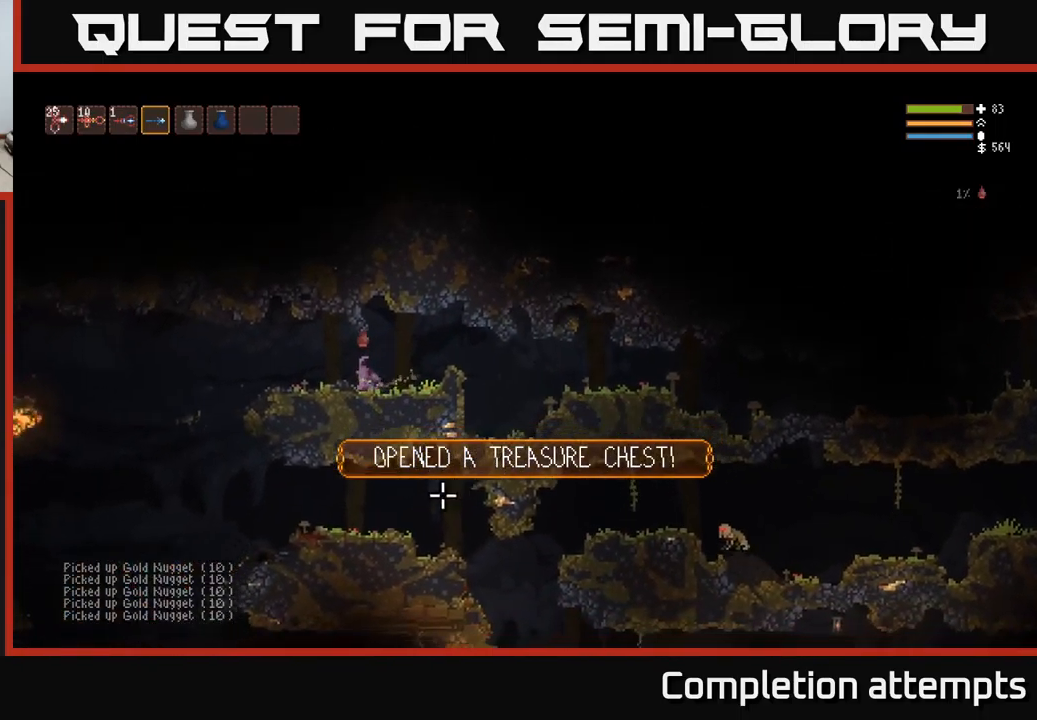
{"buttons": [], "left_stick": "left", "right_stick": "down-left", "events": [[33, "right_stick", "down"], [50, "L2", "down"], [133, "L2", "up"], [133, "right_stick", "down-left"]]}
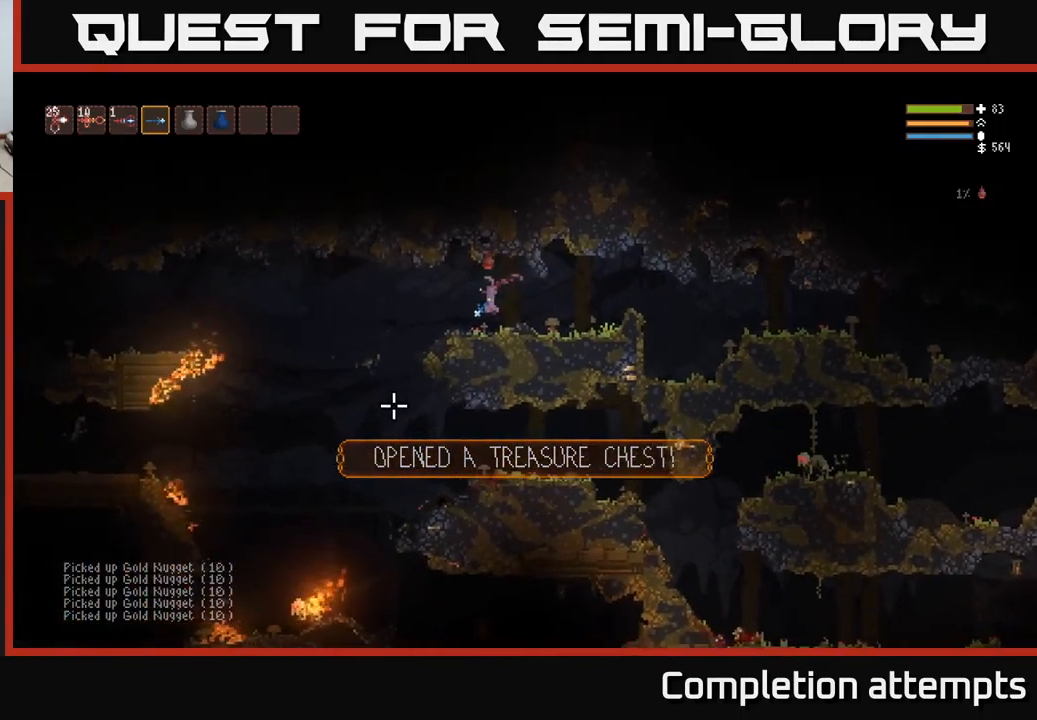
{"buttons": [], "left_stick": "left", "right_stick": "down", "events": [[250, "right_stick", "down"]]}
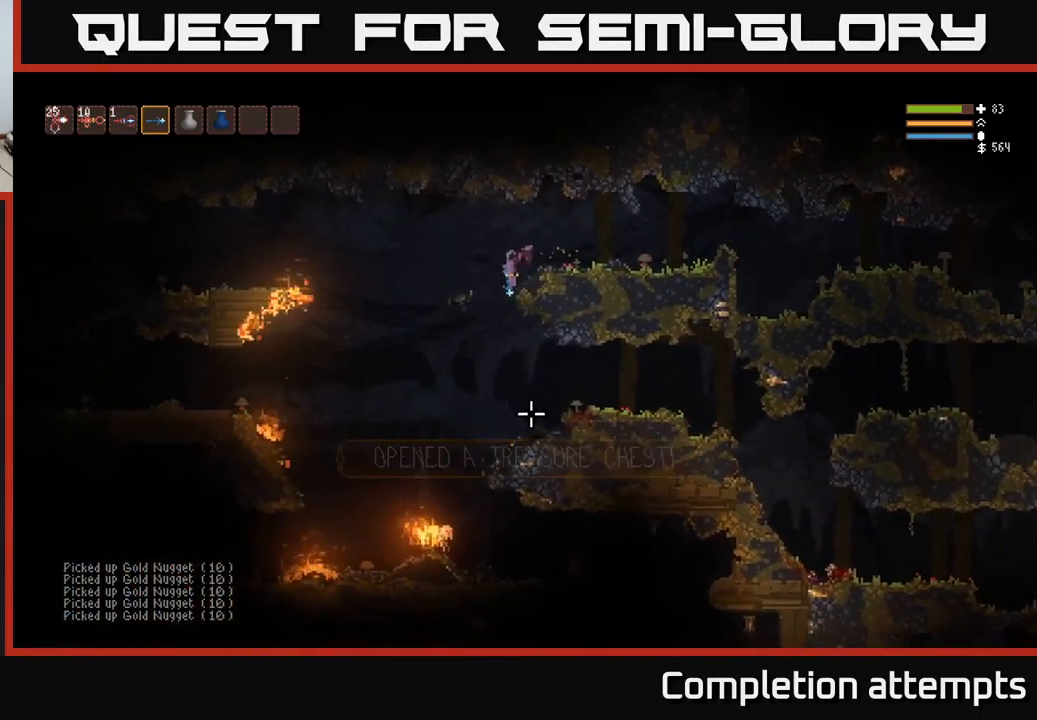
{"buttons": ["L2"], "left_stick": "right", "right_stick": "right", "events": [[183, "right_stick", "down-right"], [200, "left_stick", "center"], [250, "left_stick", "right"], [317, "right_stick", "right"], [500, "L2", "down"]]}
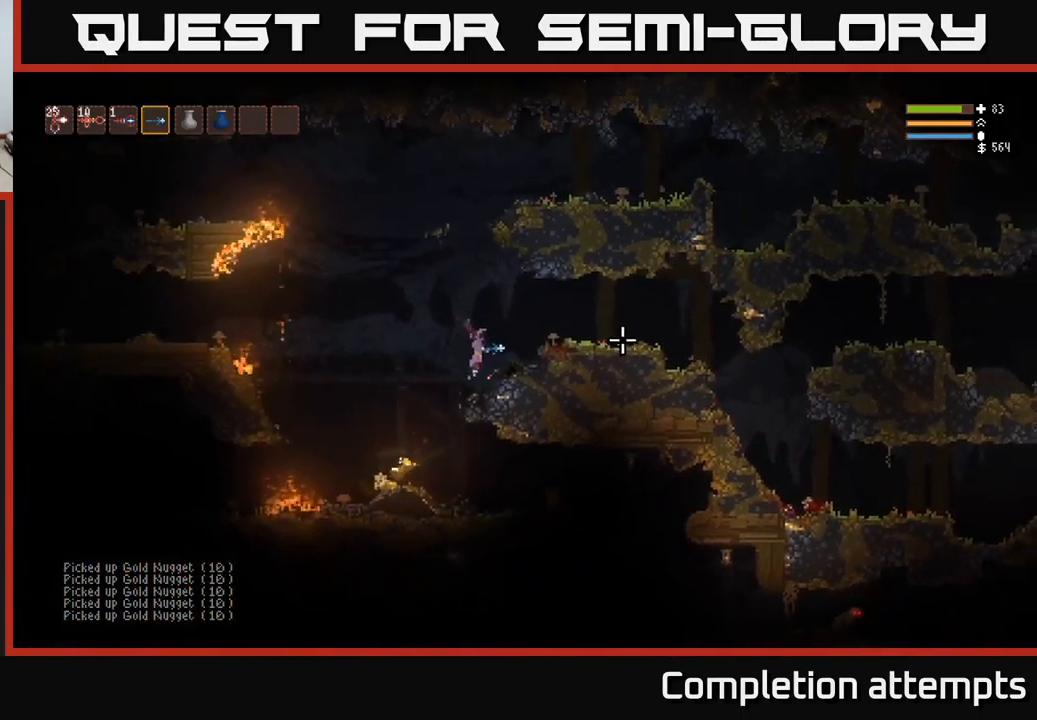
{"buttons": ["L2"], "left_stick": "right", "right_stick": "right", "events": [[99, "L2", "up"], [333, "L2", "down"]]}
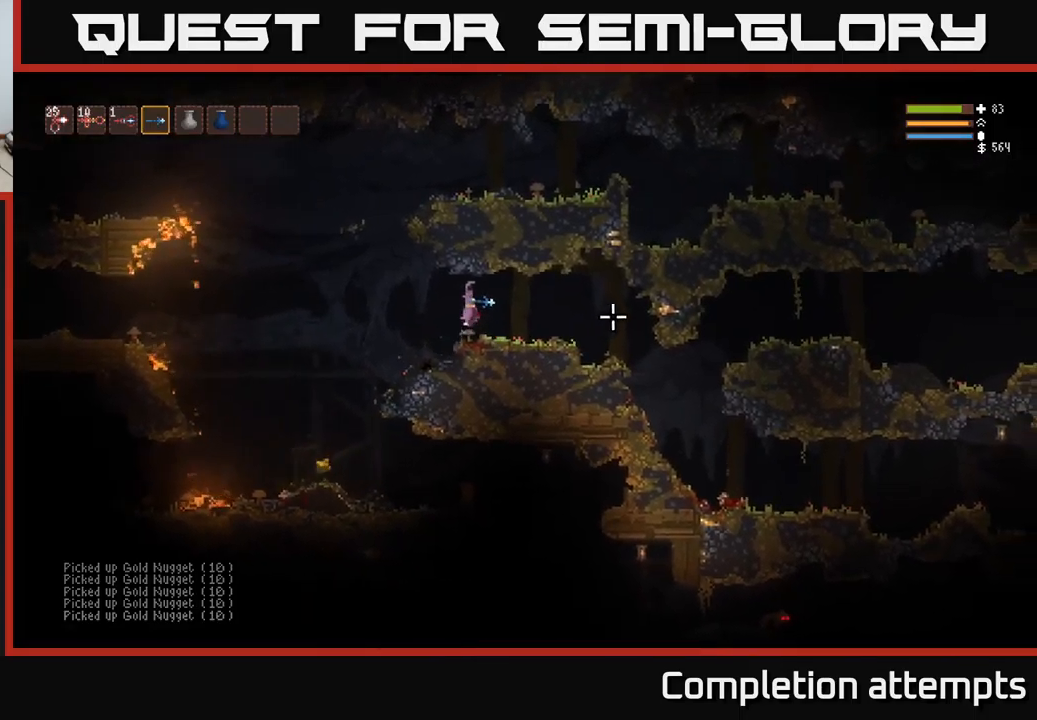
{"buttons": [], "left_stick": "right", "right_stick": "right", "events": [[17, "L2", "up"]]}